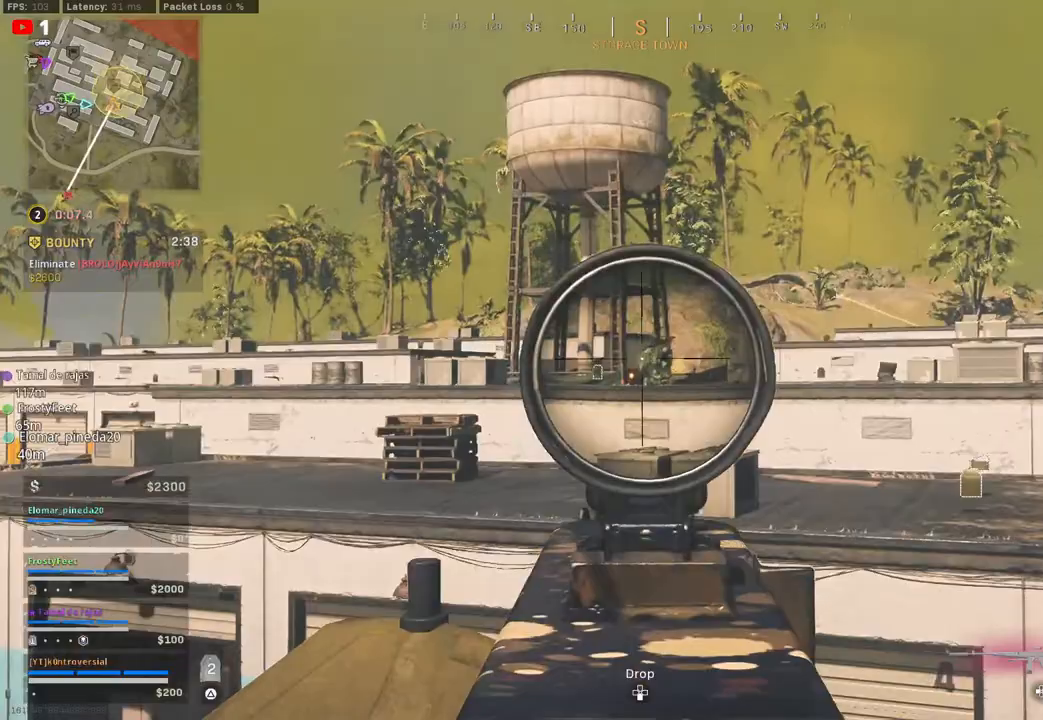
Gameplay with a controller (PlayStation layout); each line is a JSON object with the inputs held at the frame after it. "events" lists button and stick changes between this image and that frame as [ms after this image, input, new state], when the widget could be followed in between.
{"buttons": ["L2", "R2"], "left_stick": "right", "right_stick": "down", "events": [[33, "right_stick", "down-right"], [133, "right_stick", "down"]]}
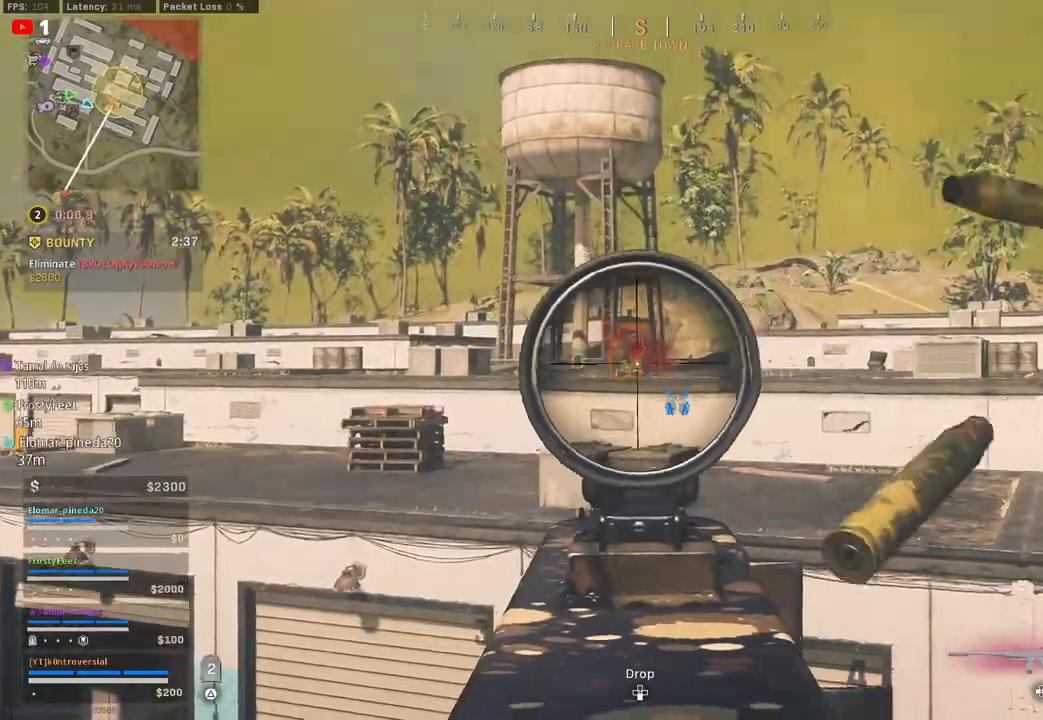
{"buttons": ["L2", "R2"], "left_stick": "left", "right_stick": "left"}
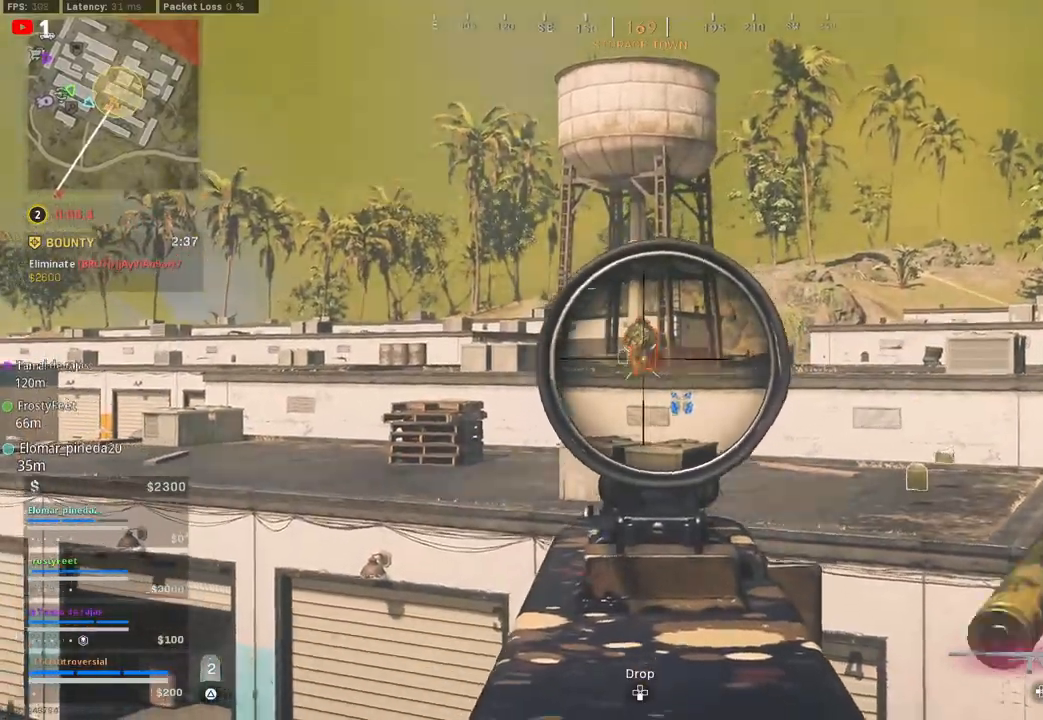
{"buttons": ["L2", "R2"], "left_stick": "left", "right_stick": "center", "events": [[100, "right_stick", "center"], [283, "right_stick", "right"], [450, "right_stick", "center"]]}
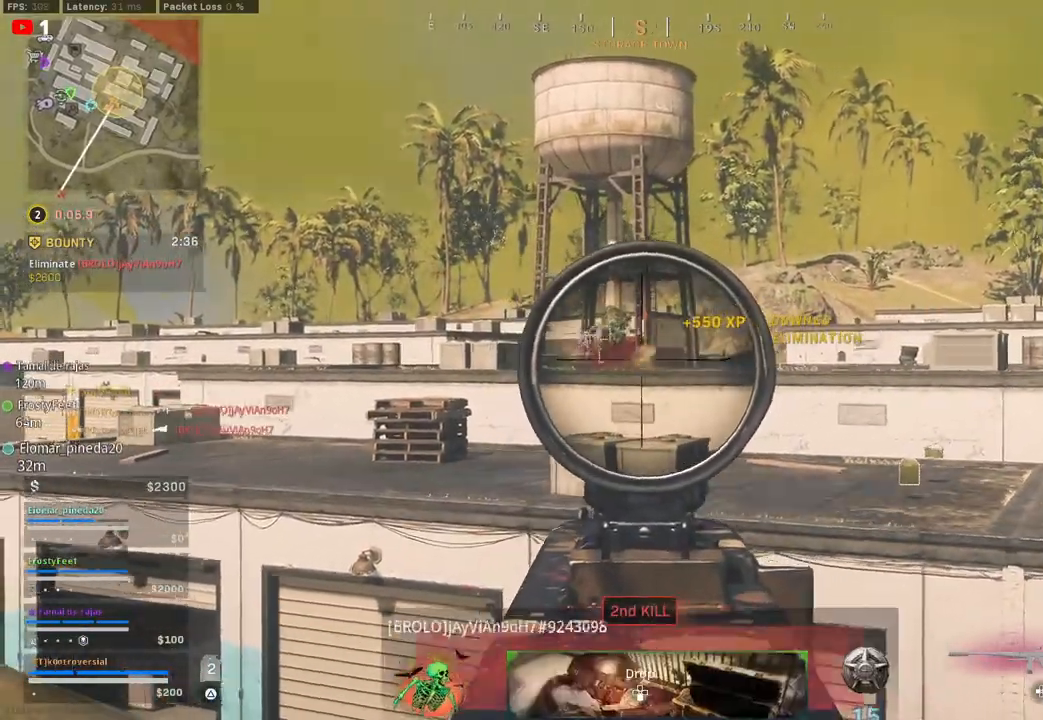
{"buttons": [], "left_stick": "up-left", "right_stick": "center", "events": [[83, "R2", "up"], [117, "L2", "up"], [167, "left_stick", "up-left"], [250, "SQUARE", "down"], [483, "SQUARE", "up"]]}
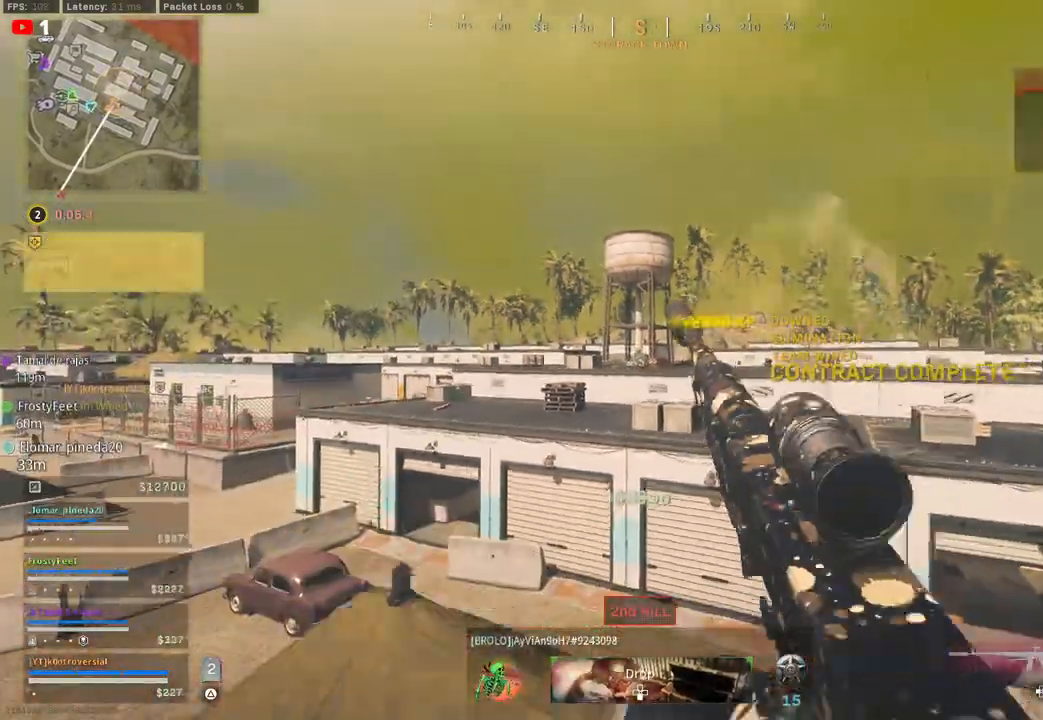
{"buttons": [], "left_stick": "up-right", "right_stick": "down-right", "events": [[83, "left_stick", "up"], [233, "left_stick", "up-right"], [250, "right_stick", "down-right"]]}
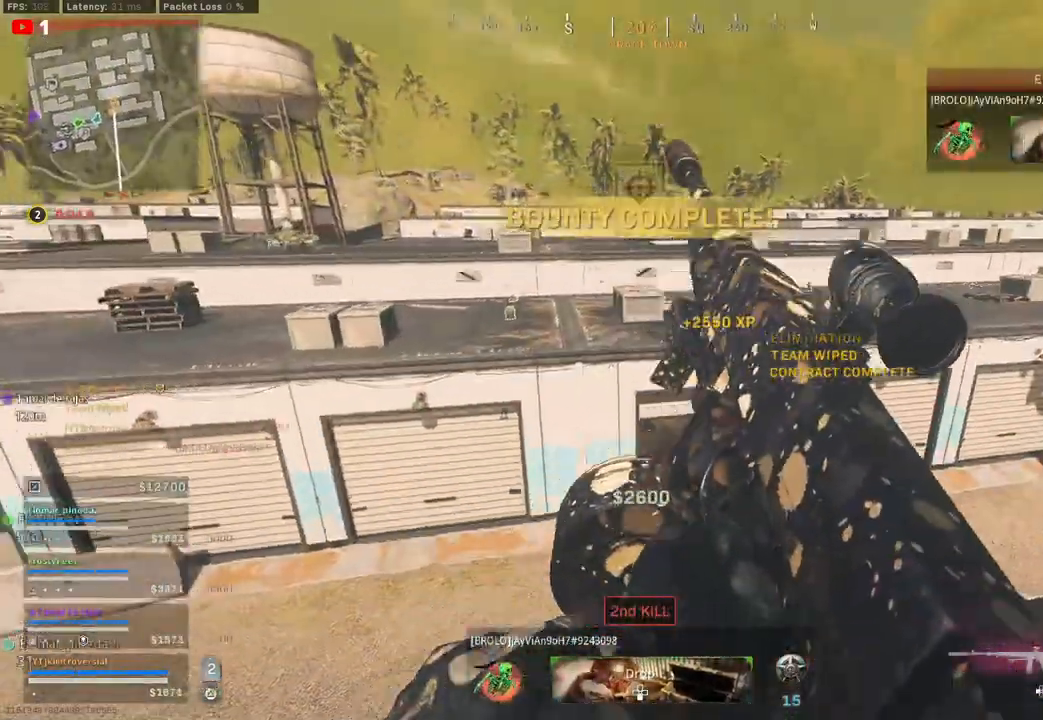
{"buttons": [], "left_stick": "up-right", "right_stick": "center", "events": [[50, "left_stick", "right"], [183, "right_stick", "right"], [217, "left_stick", "up-right"], [283, "right_stick", "center"]]}
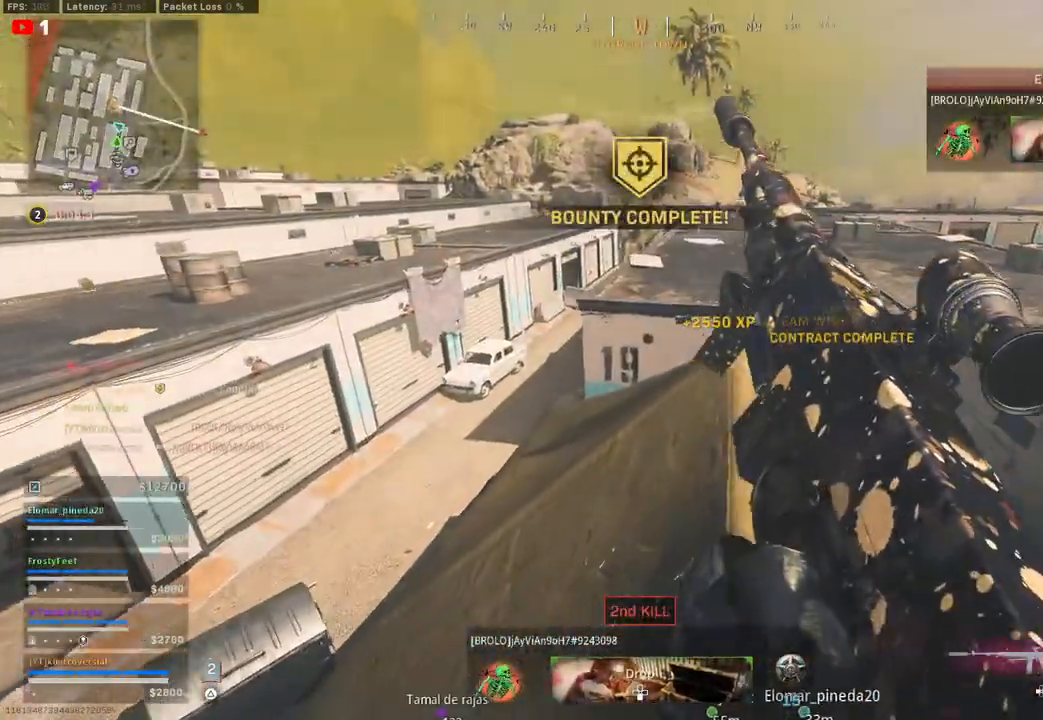
{"buttons": [], "left_stick": "up-right", "right_stick": "center", "events": []}
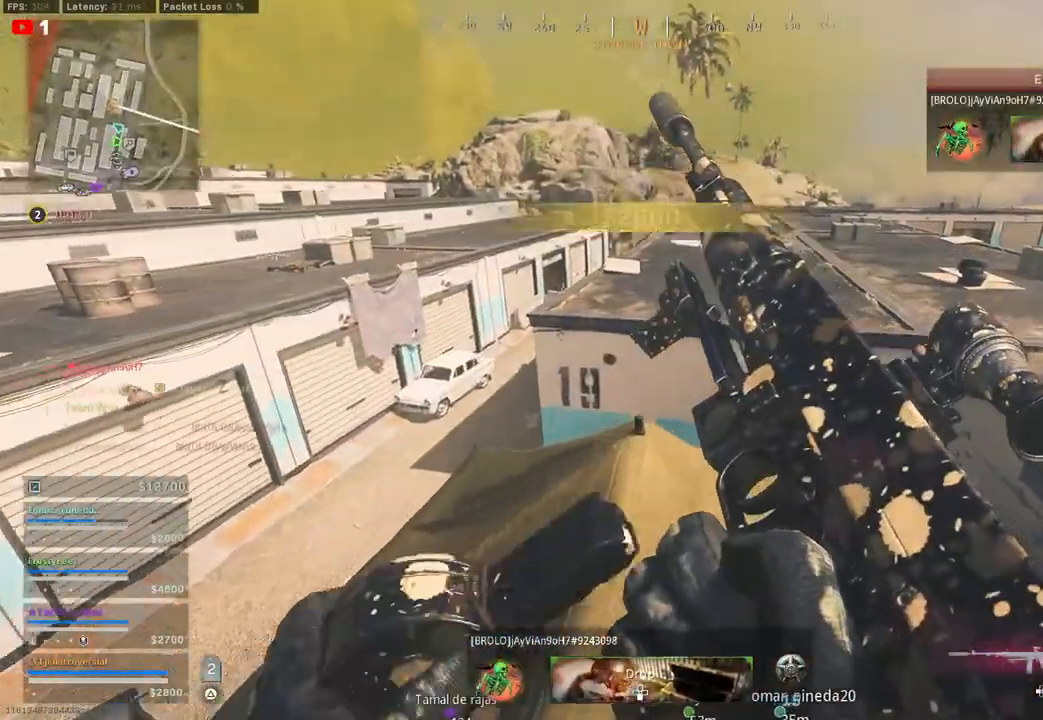
{"buttons": [], "left_stick": "up-right", "right_stick": "down", "events": [[350, "right_stick", "down"]]}
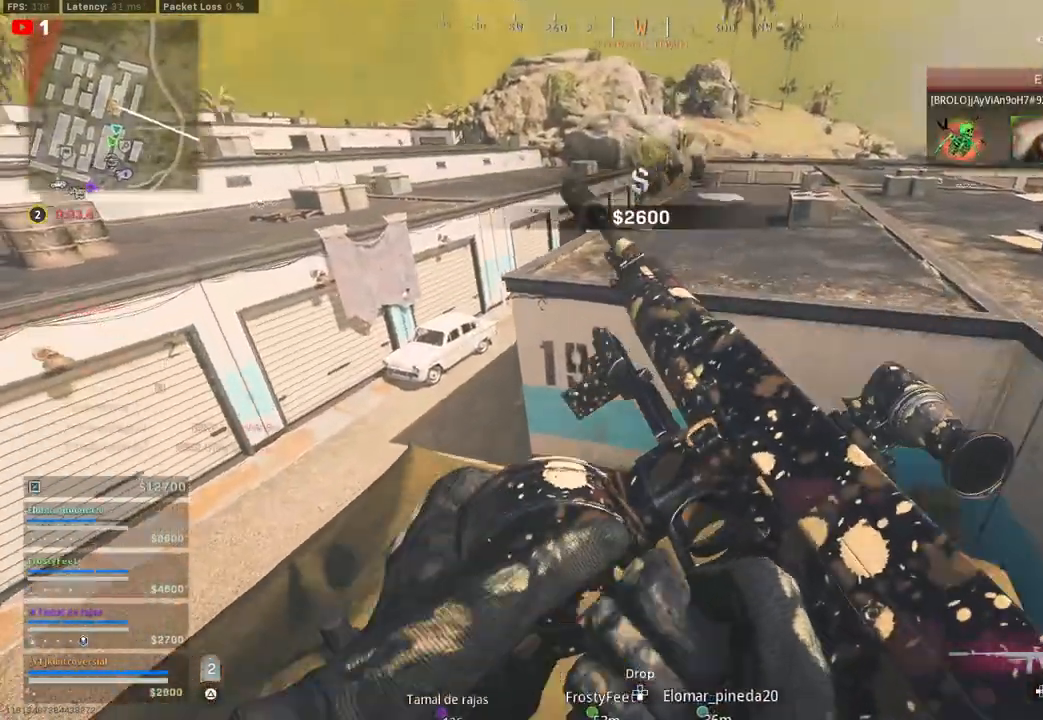
{"buttons": ["L3"], "left_stick": "up", "right_stick": "center", "events": [[17, "right_stick", "center"], [300, "left_stick", "up"], [367, "L3", "down"]]}
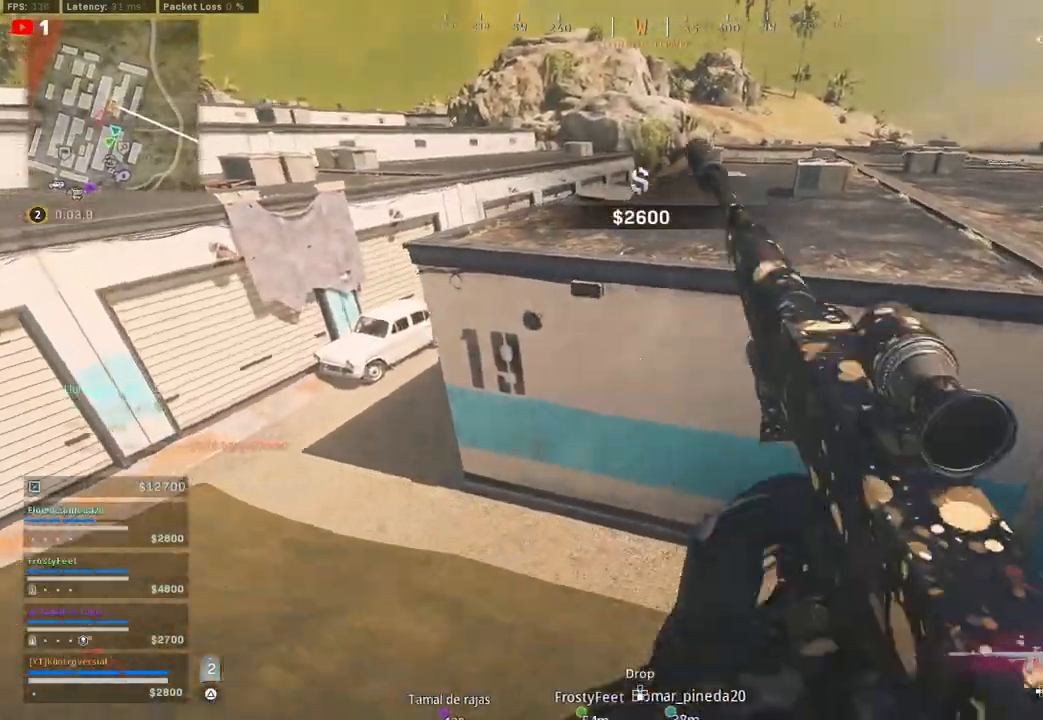
{"buttons": [], "left_stick": "up", "right_stick": "center", "events": [[33, "L3", "up"], [267, "CROSS", "down"], [417, "CROSS", "up"]]}
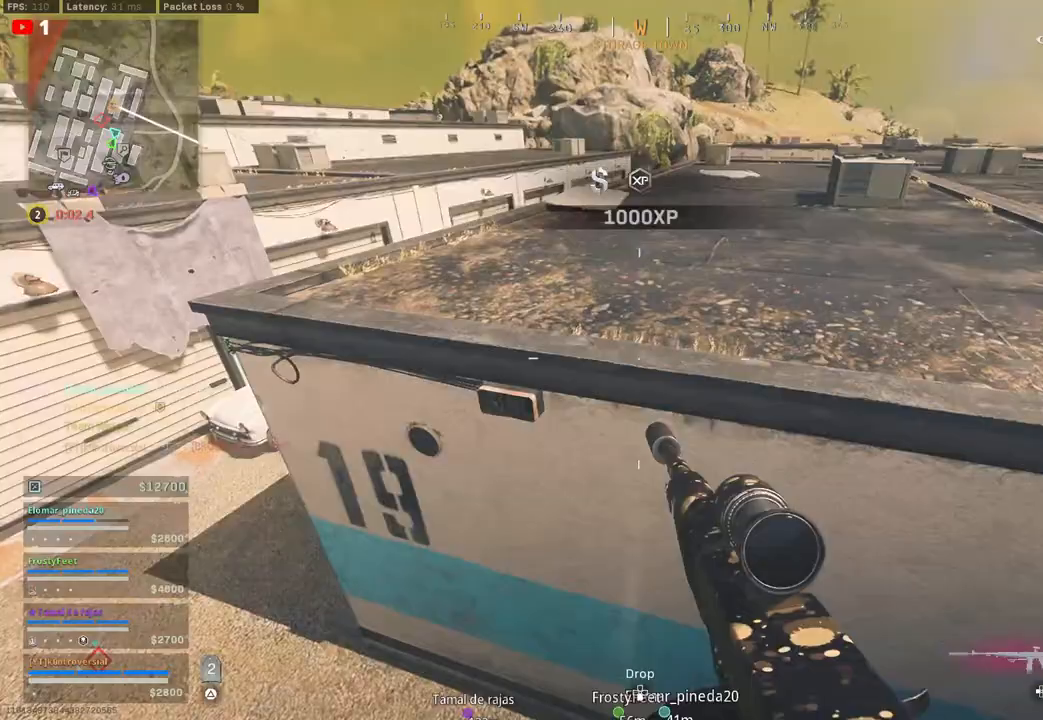
{"buttons": [], "left_stick": "up", "right_stick": "up-left", "events": [[50, "CROSS", "down"], [150, "CROSS", "up"], [250, "CROSS", "down"], [383, "CROSS", "up"], [467, "right_stick", "up-left"]]}
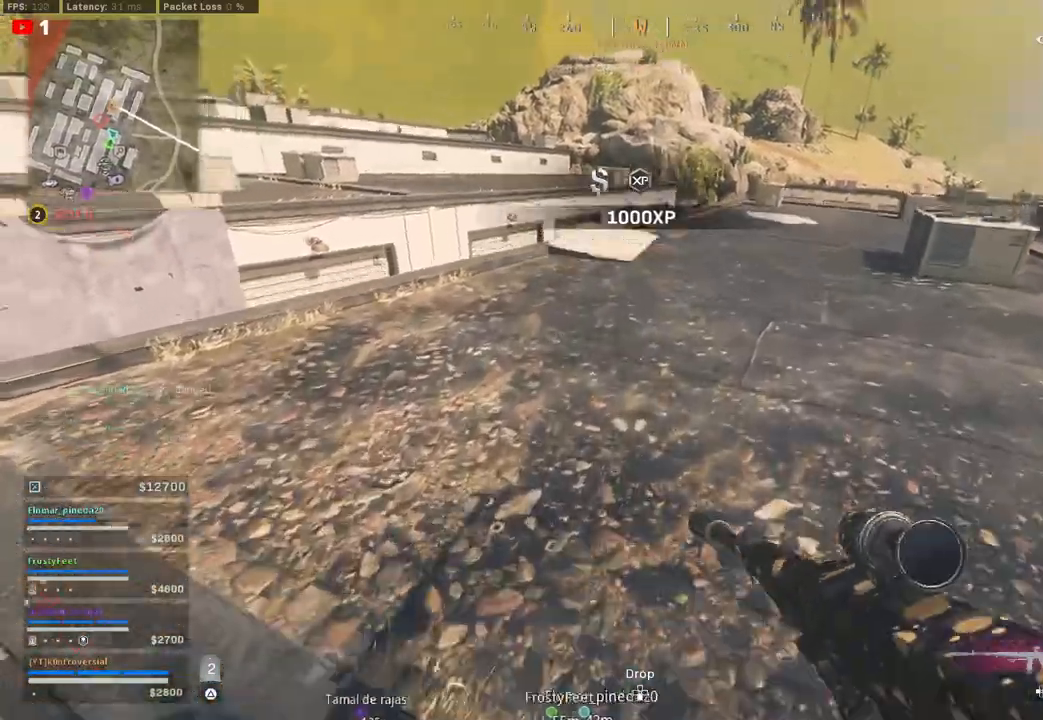
{"buttons": ["L3"], "left_stick": "up", "right_stick": "up-left", "events": [[83, "right_stick", "left"], [200, "right_stick", "up-left"], [250, "L3", "down"], [383, "right_stick", "center"], [417, "L3", "up"], [467, "right_stick", "up-left"], [500, "L3", "down"]]}
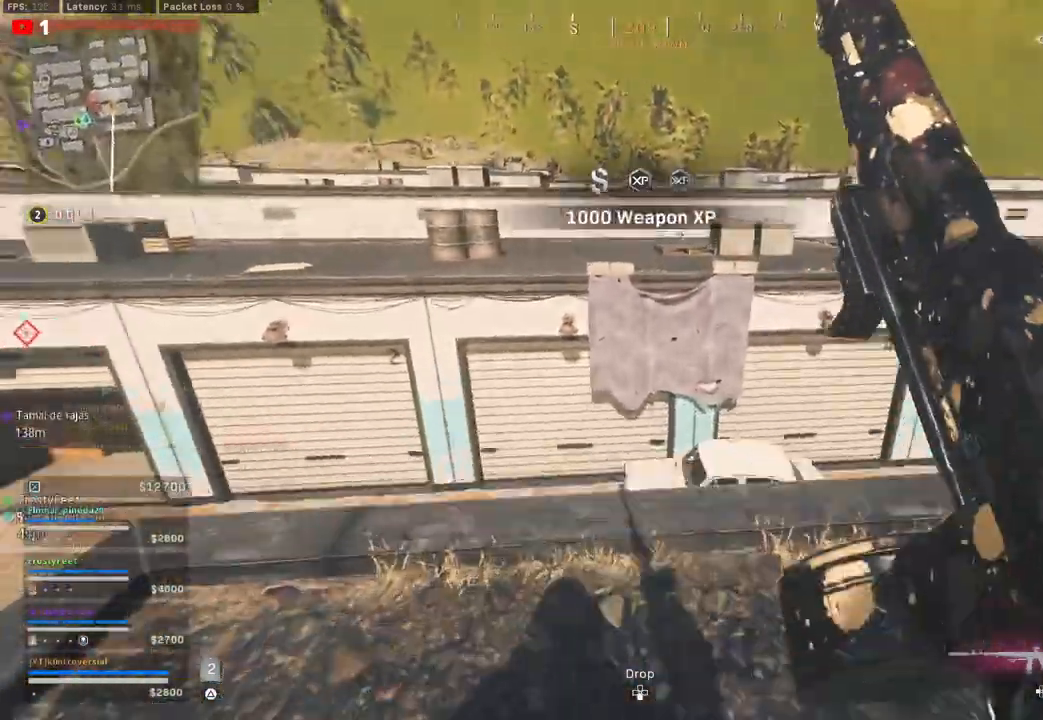
{"buttons": ["CROSS"], "left_stick": "up", "right_stick": "center", "events": [[117, "right_stick", "center"], [133, "L3", "up"], [217, "L3", "down"], [383, "CROSS", "down"], [383, "L3", "up"]]}
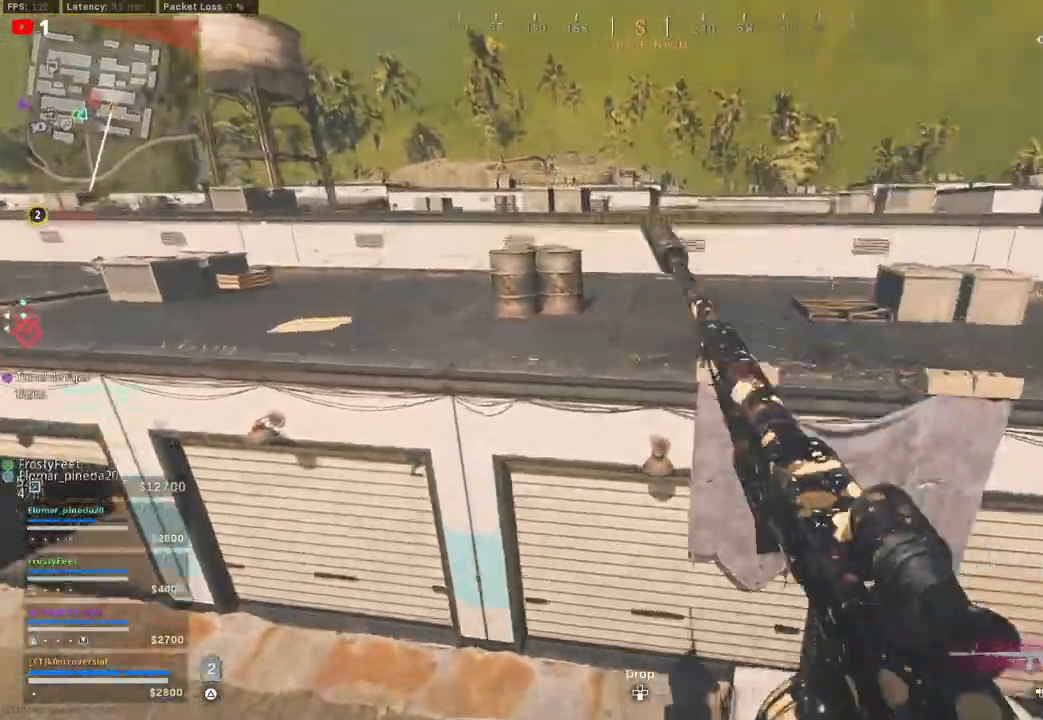
{"buttons": ["CROSS"], "left_stick": "up", "right_stick": "center", "events": [[167, "CROSS", "up"], [383, "CROSS", "down"]]}
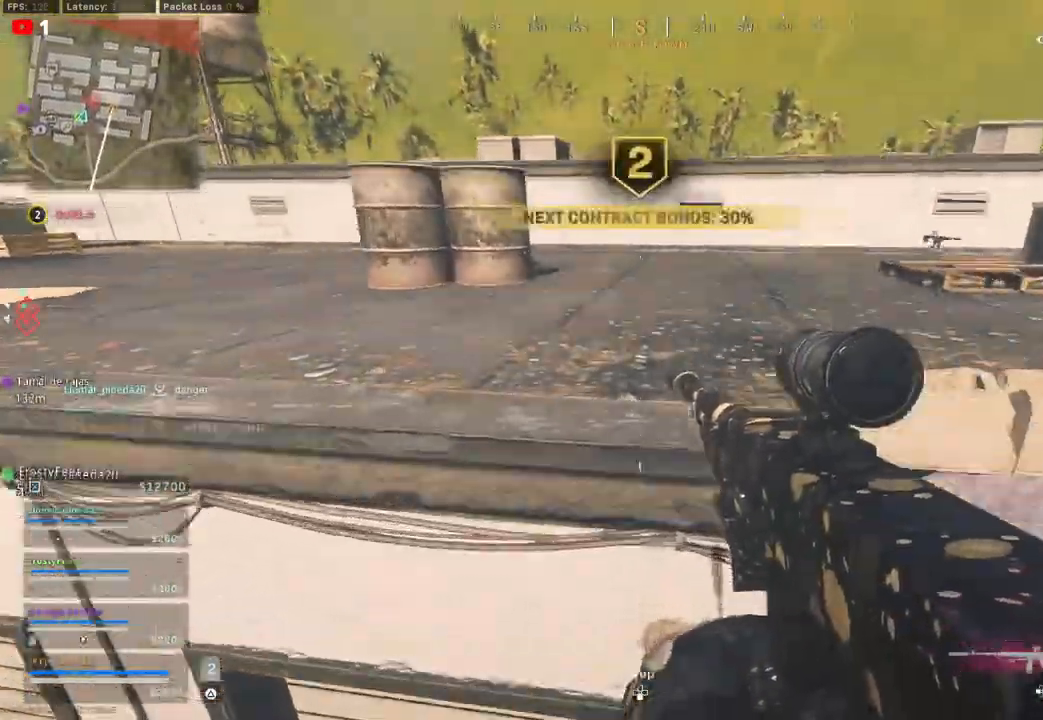
{"buttons": ["CROSS", "L3"], "left_stick": "up", "right_stick": "left", "events": [[200, "CROSS", "up"], [267, "CROSS", "down"], [367, "right_stick", "left"], [467, "L3", "down"]]}
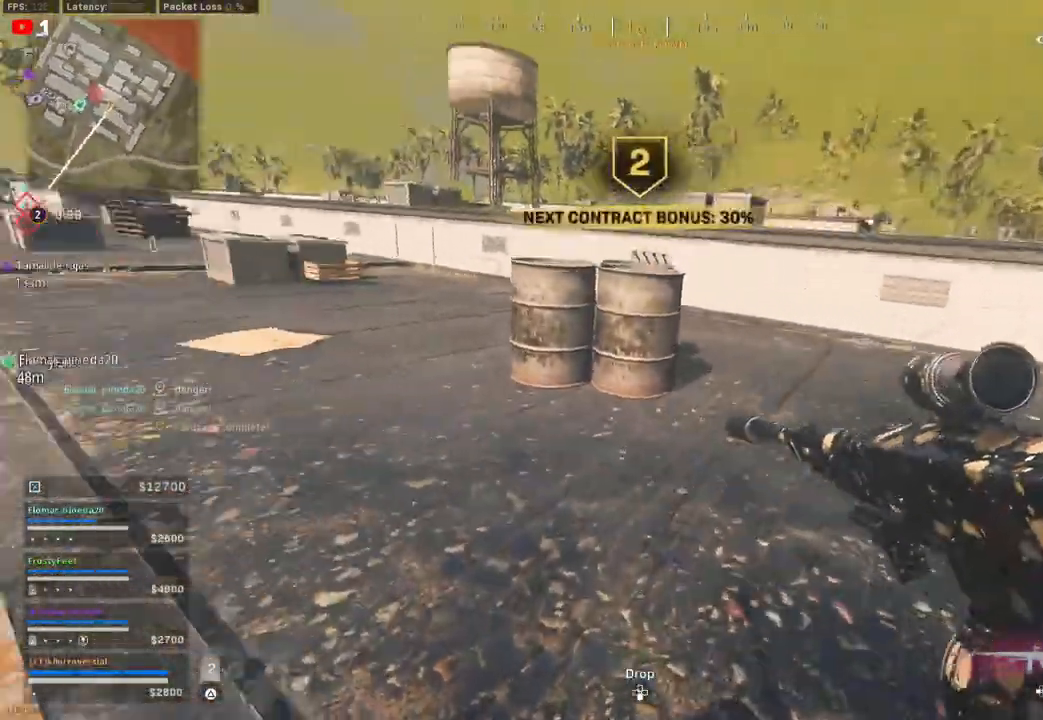
{"buttons": [], "left_stick": "up", "right_stick": "center", "events": [[83, "CROSS", "up"], [100, "L3", "up"], [100, "right_stick", "center"], [200, "L3", "down"], [300, "right_stick", "up-left"], [317, "L3", "up"], [400, "L3", "down"], [500, "L3", "up"], [500, "right_stick", "center"]]}
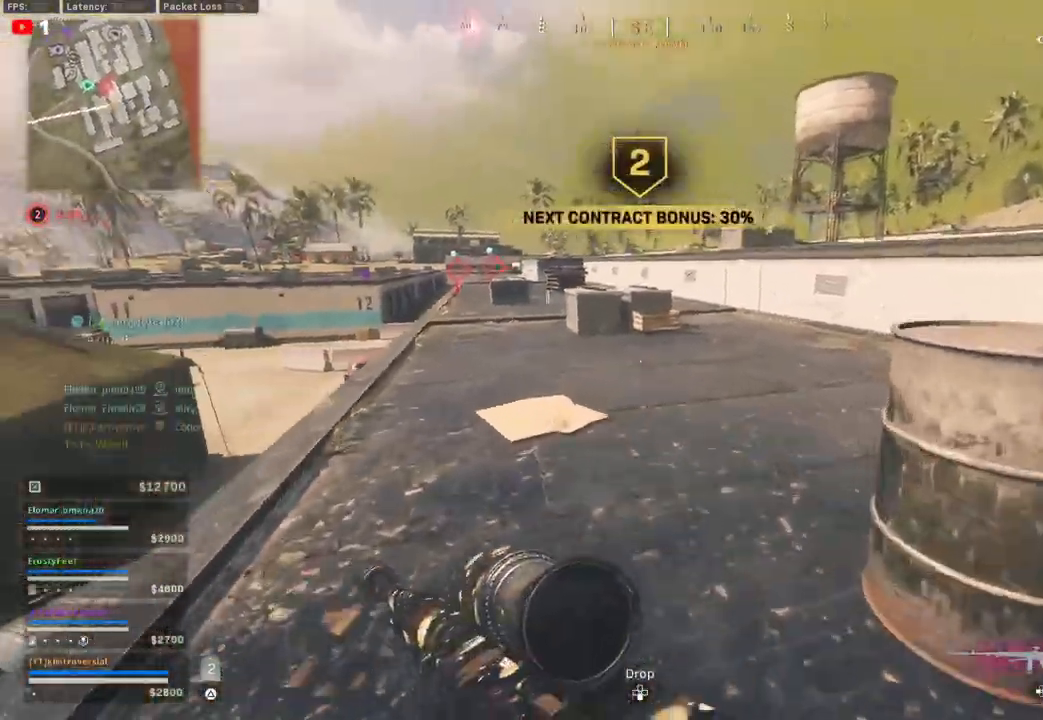
{"buttons": [], "left_stick": "up", "right_stick": "center", "events": [[83, "L3", "down"], [100, "right_stick", "right"], [200, "L3", "up"], [283, "right_stick", "center"], [300, "L3", "down"], [417, "L3", "up"]]}
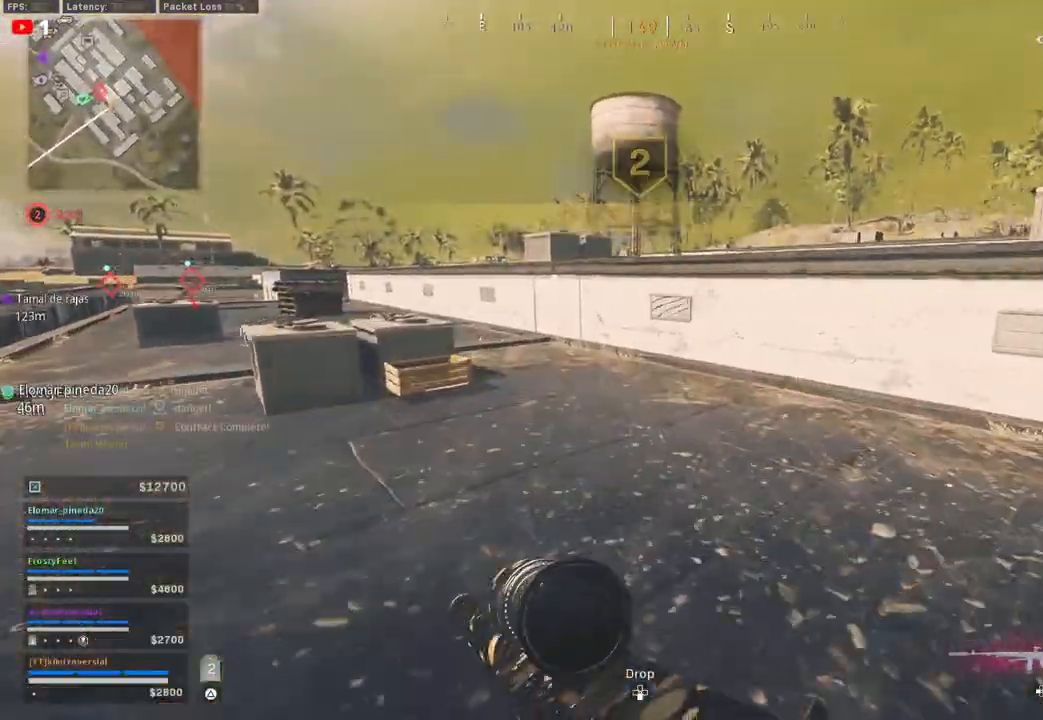
{"buttons": [], "left_stick": "up", "right_stick": "center", "events": [[17, "L3", "down"], [117, "L3", "up"], [233, "L3", "down"], [350, "L3", "up"]]}
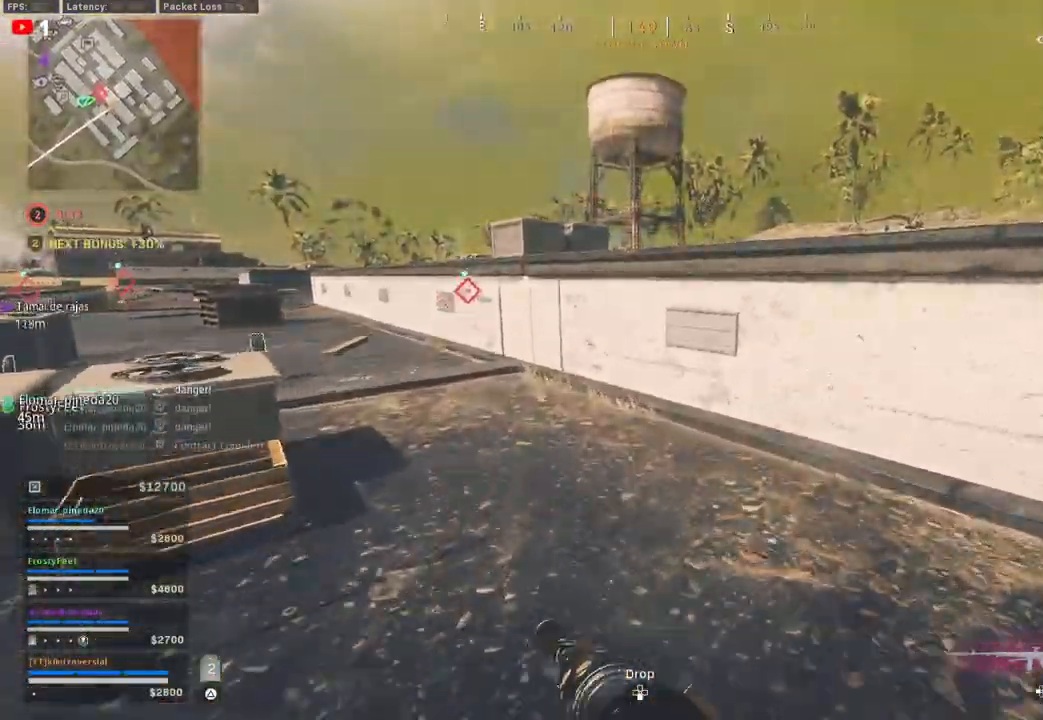
{"buttons": ["CROSS"], "left_stick": "up", "right_stick": "center", "events": [[433, "CROSS", "down"]]}
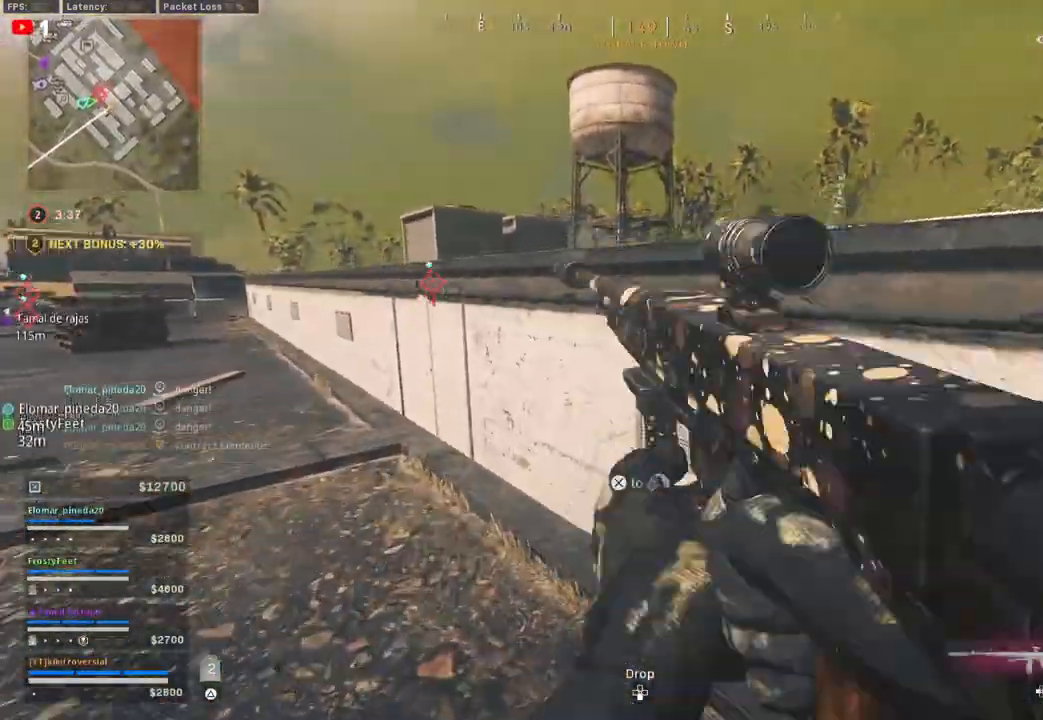
{"buttons": ["L3"], "left_stick": "up", "right_stick": "center", "events": [[33, "CROSS", "up"], [133, "CROSS", "down"], [250, "CROSS", "up"], [400, "L3", "down"]]}
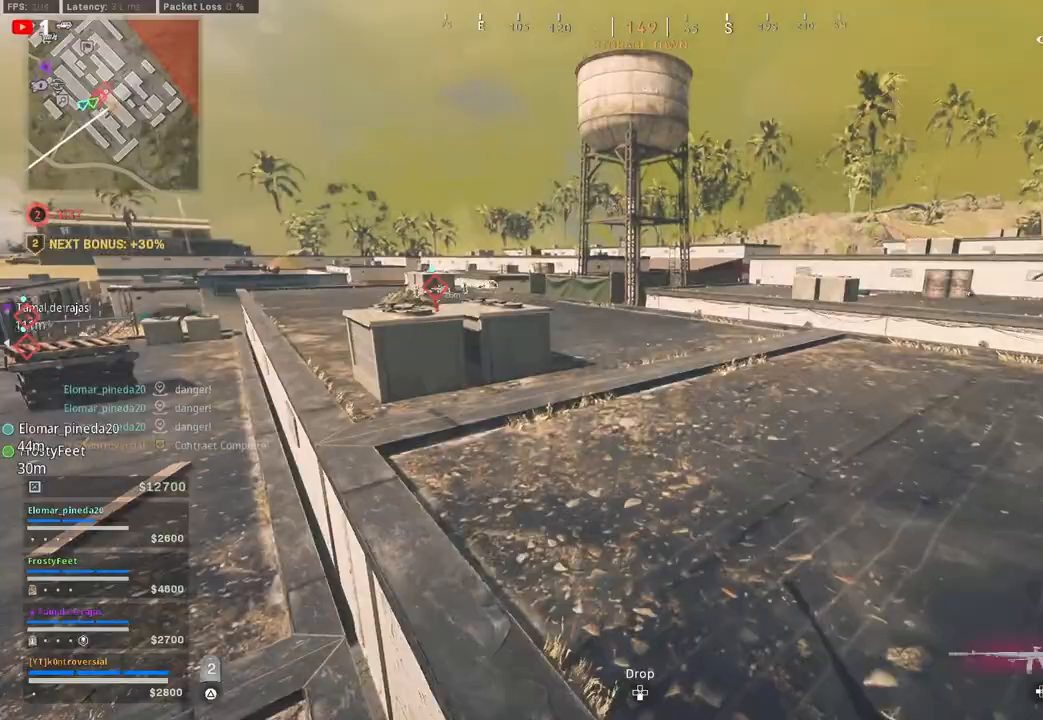
{"buttons": [], "left_stick": "up", "right_stick": "center", "events": [[17, "L3", "up"], [117, "L3", "down"], [233, "L3", "up"], [333, "L3", "down"], [433, "L3", "up"]]}
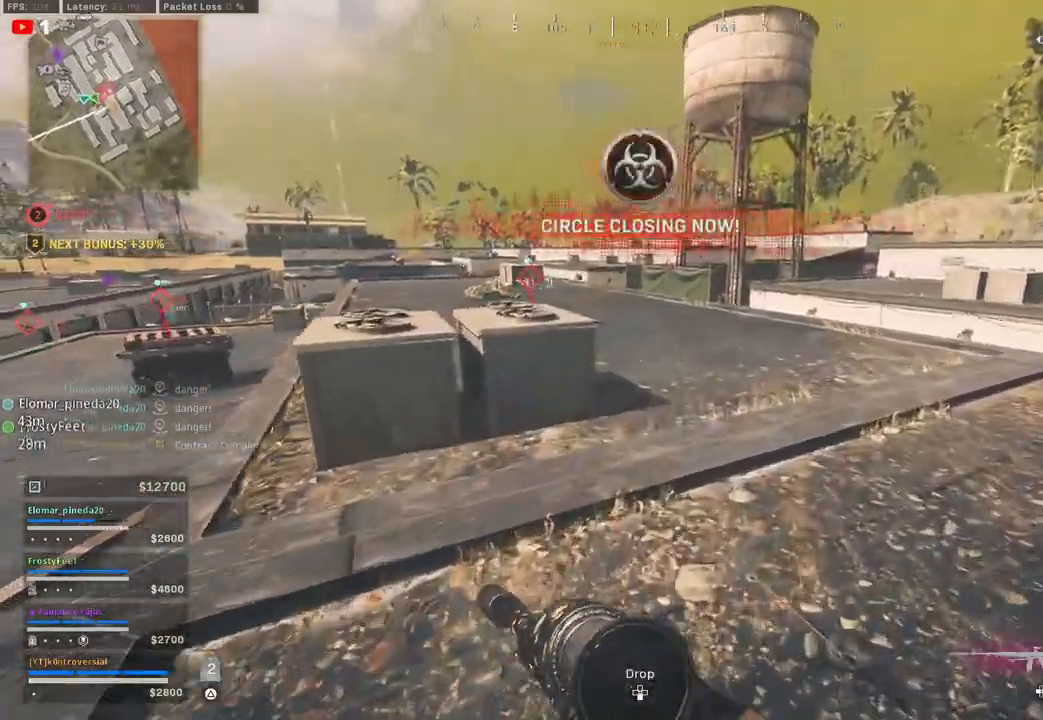
{"buttons": [], "left_stick": "up", "right_stick": "center", "events": [[100, "L3", "down"], [233, "L3", "up"]]}
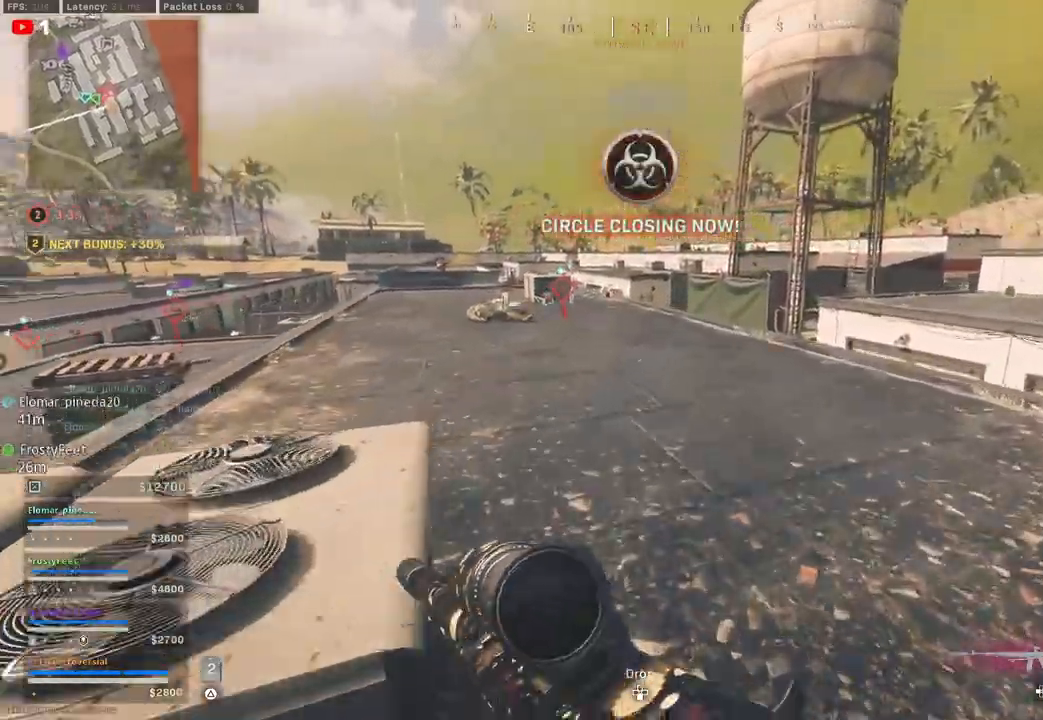
{"buttons": [], "left_stick": "up", "right_stick": "center", "events": [[17, "right_stick", "left"], [117, "right_stick", "center"]]}
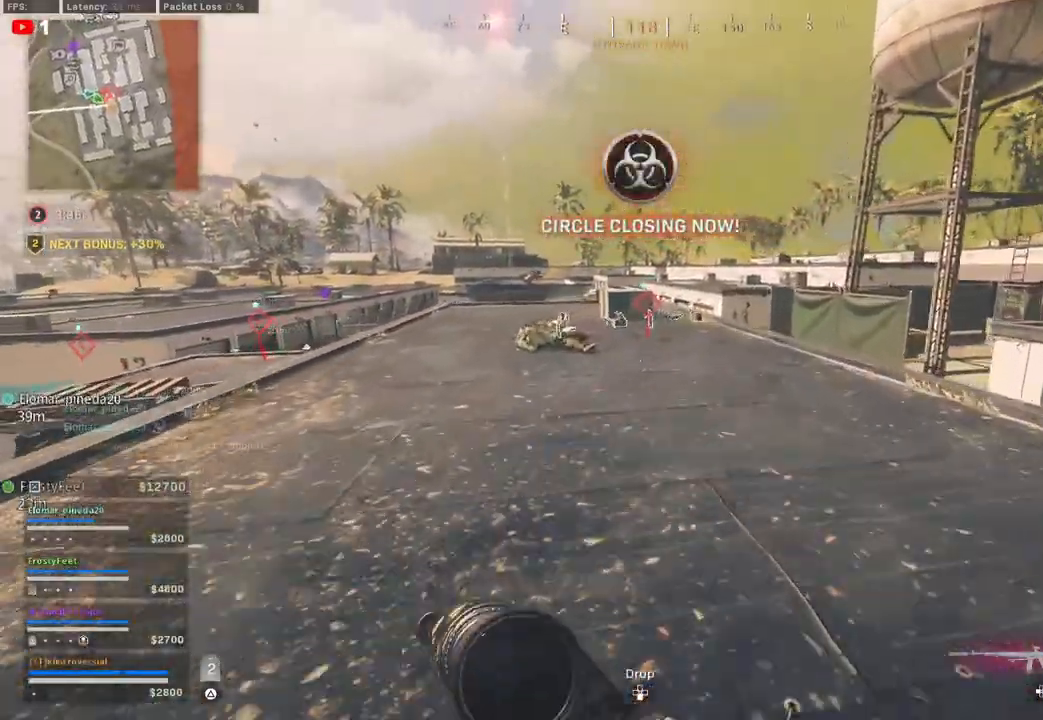
{"buttons": [], "left_stick": "up", "right_stick": "center", "events": [[350, "DPAD_UP", "down"], [483, "DPAD_UP", "up"]]}
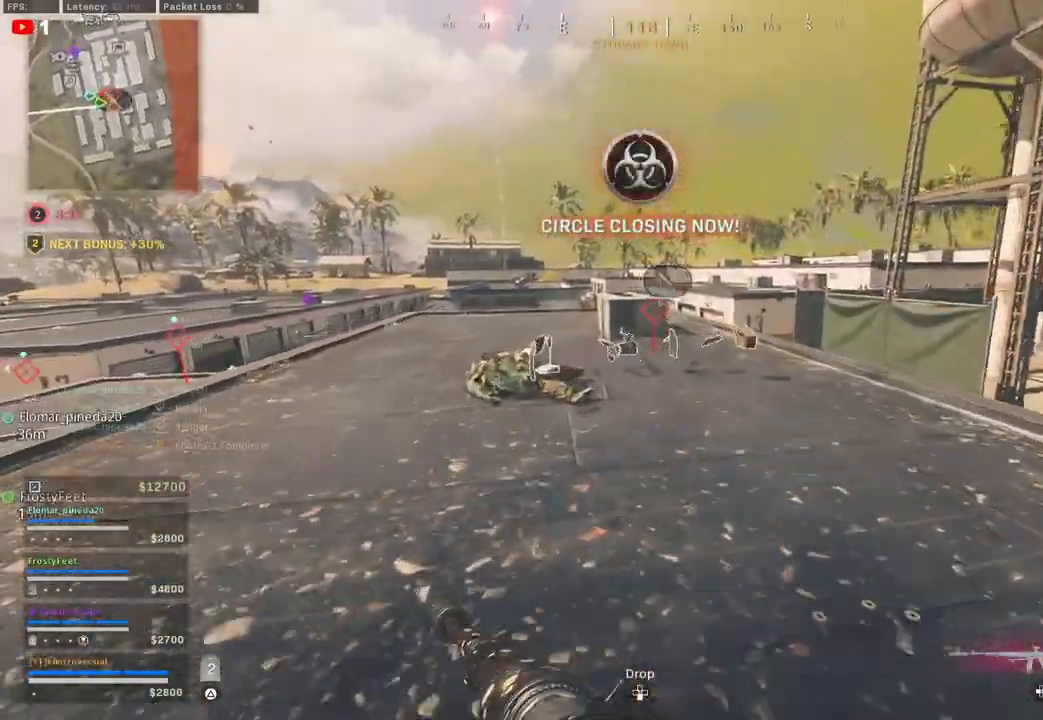
{"buttons": [], "left_stick": "up-left", "right_stick": "center", "events": [[133, "left_stick", "up-left"]]}
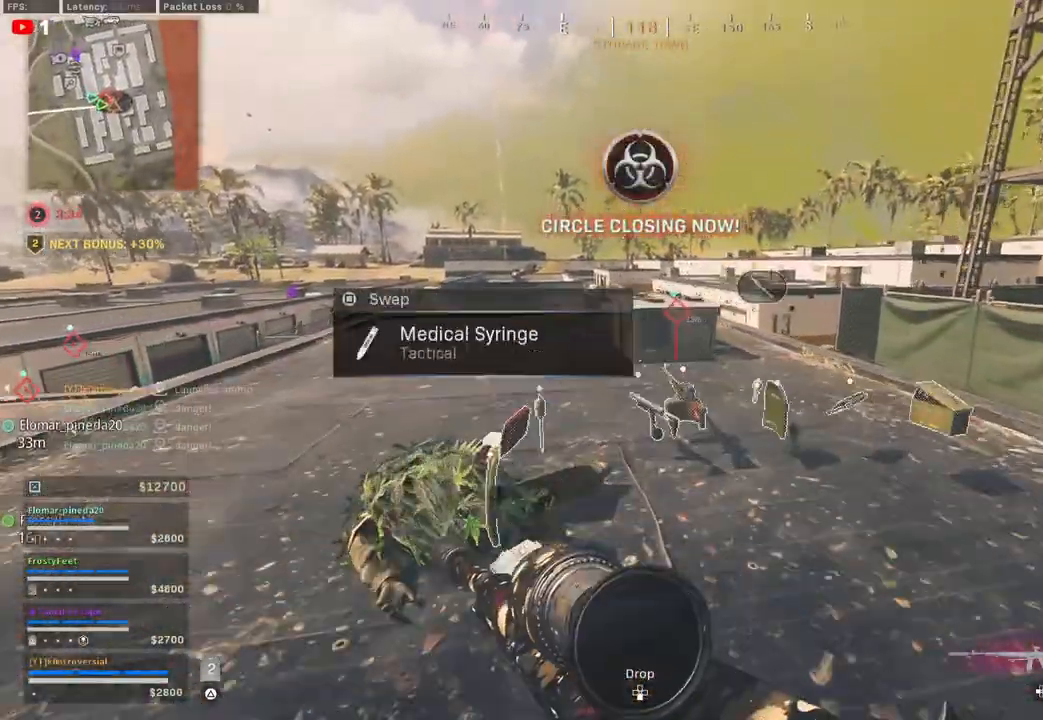
{"buttons": [], "left_stick": "up-left", "right_stick": "right", "events": [[233, "right_stick", "down-right"], [417, "right_stick", "right"]]}
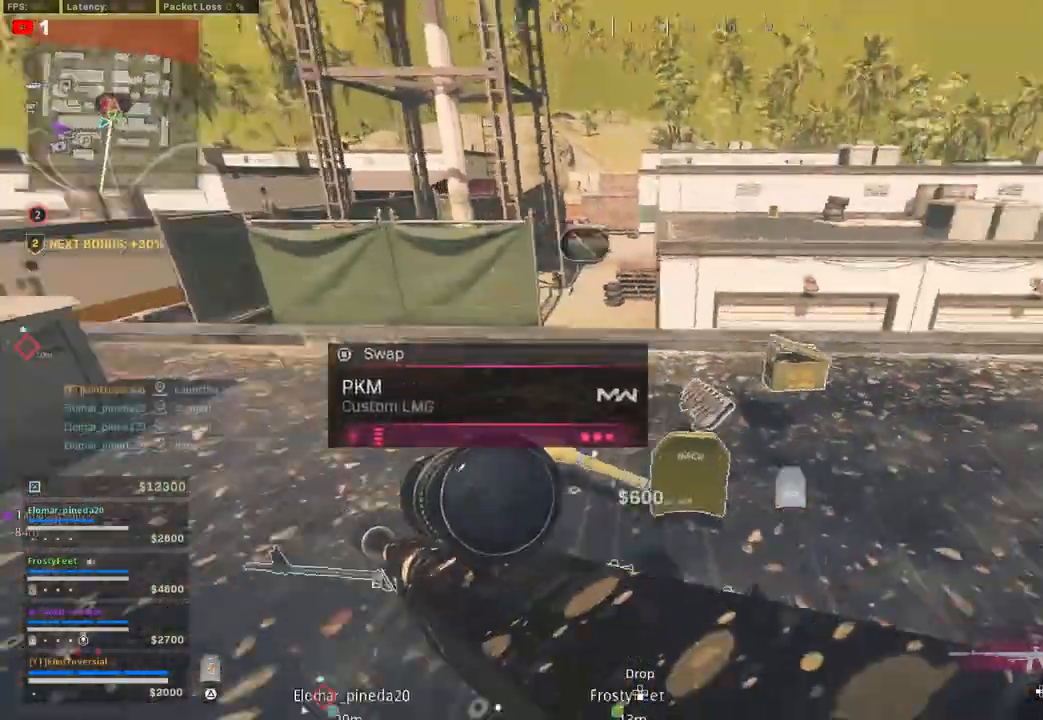
{"buttons": [], "left_stick": "down-right", "right_stick": "right", "events": [[67, "left_stick", "up-right"], [217, "right_stick", "center"], [350, "left_stick", "right"], [417, "right_stick", "right"], [467, "left_stick", "down-right"]]}
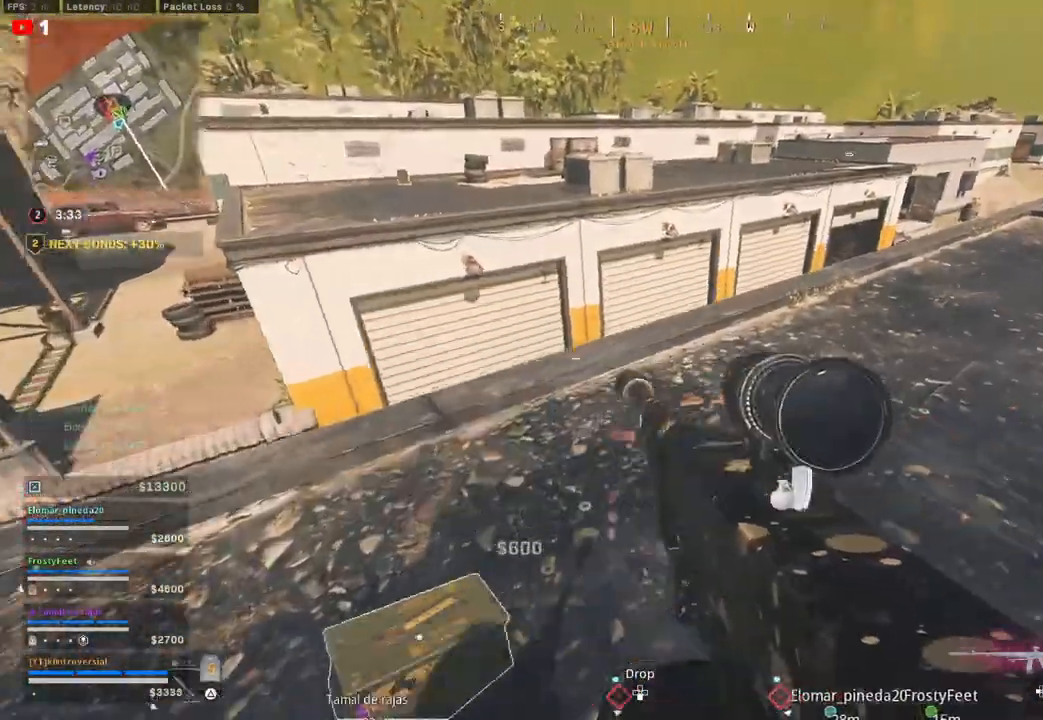
{"buttons": [], "left_stick": "down-left", "right_stick": "center", "events": [[50, "right_stick", "down-left"], [167, "left_stick", "down"], [267, "right_stick", "left"], [483, "left_stick", "down-left"], [500, "right_stick", "center"]]}
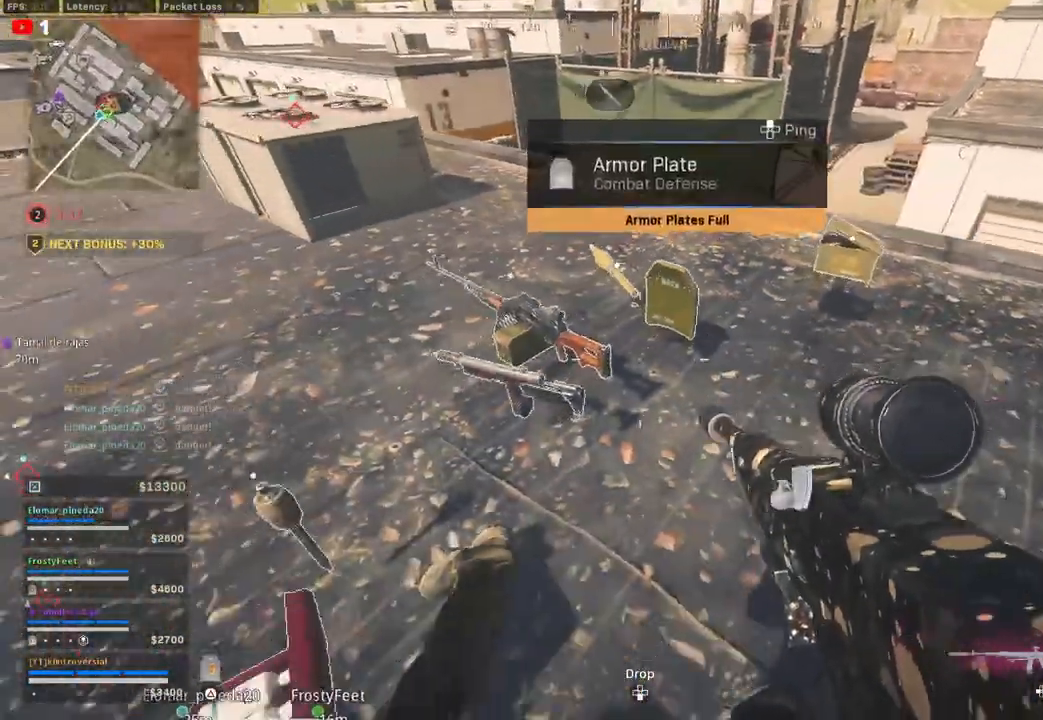
{"buttons": [], "left_stick": "down-right", "right_stick": "center", "events": [[217, "left_stick", "center"], [433, "left_stick", "down-right"]]}
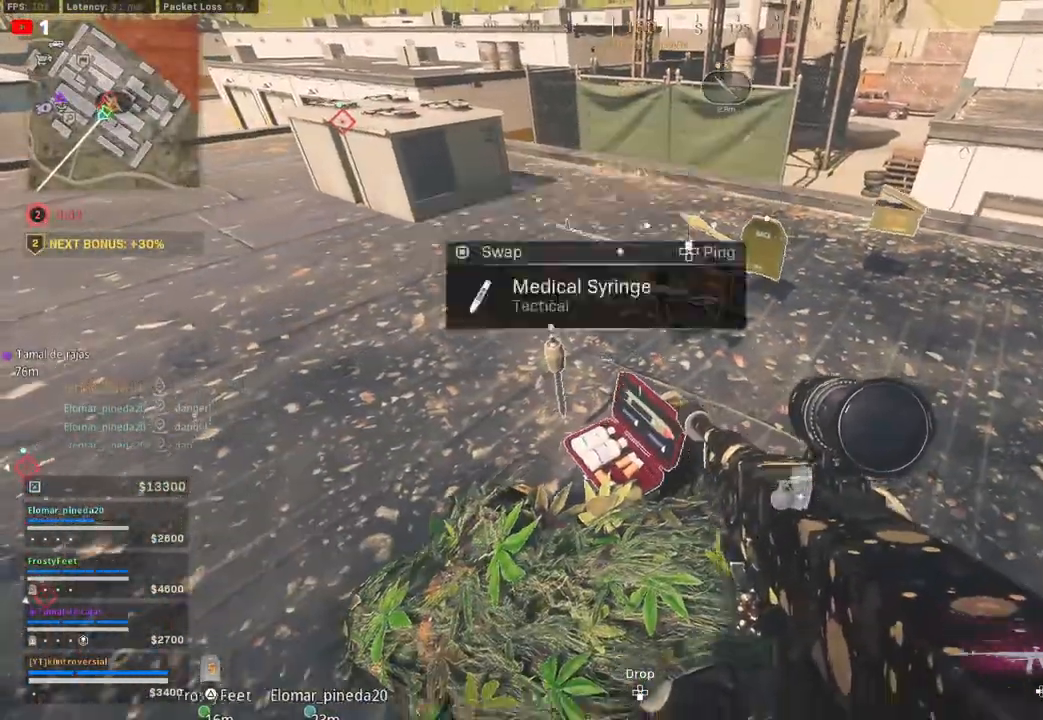
{"buttons": [], "left_stick": "up", "right_stick": "center", "events": [[67, "left_stick", "center"], [133, "left_stick", "left"], [233, "left_stick", "center"], [350, "right_stick", "up-left"], [400, "left_stick", "up"], [400, "right_stick", "center"]]}